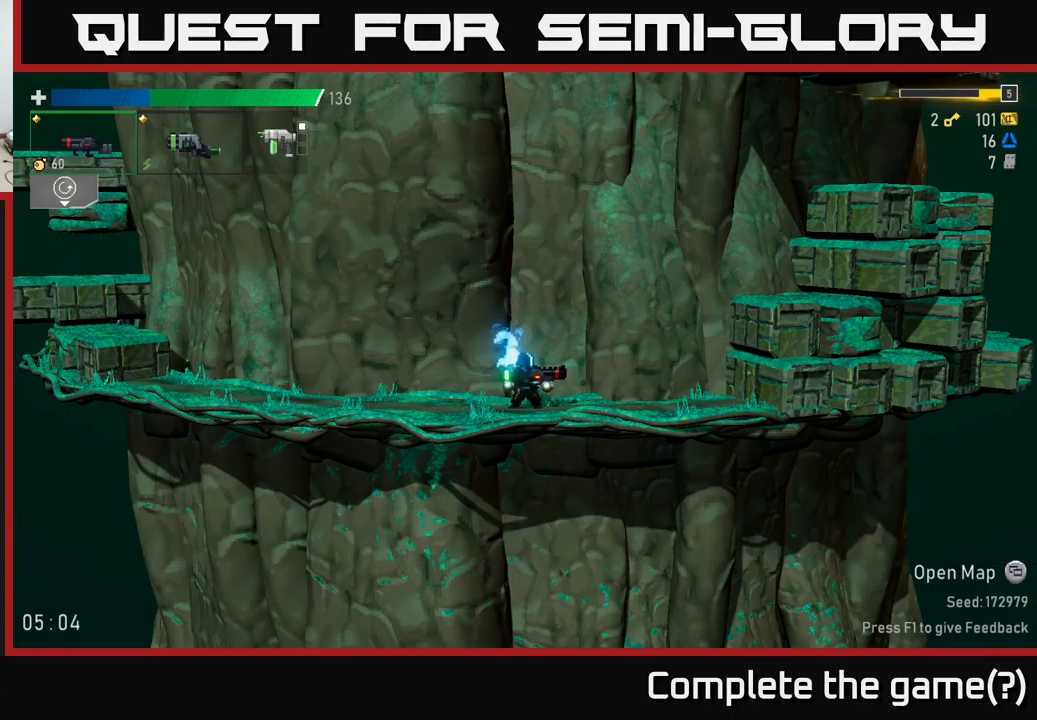
Gameplay with a controller (Xbox layout); each line is a JSON object with the inputs held at the frame after it. "events" lists button and stick changes between this image and that frame as [ms after this image, input, new state], when the widget could be followed in between.
{"buttons": [], "left_stick": "left", "right_stick": "center", "events": [[417, "left_stick", "left"]]}
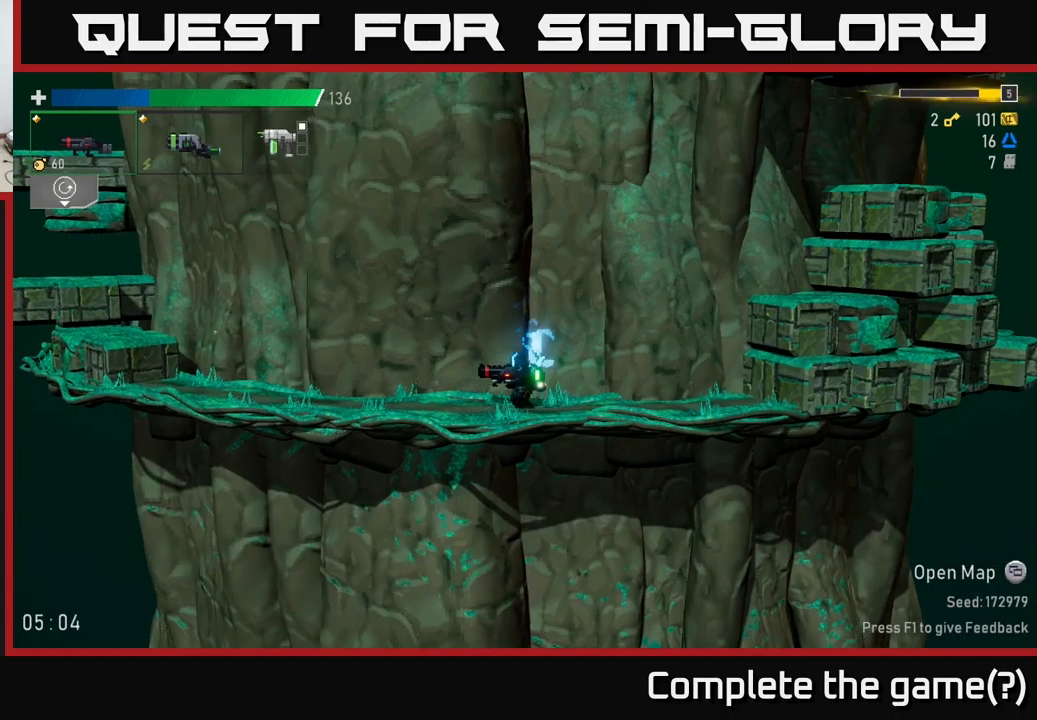
{"buttons": [], "left_stick": "left", "right_stick": "center", "events": []}
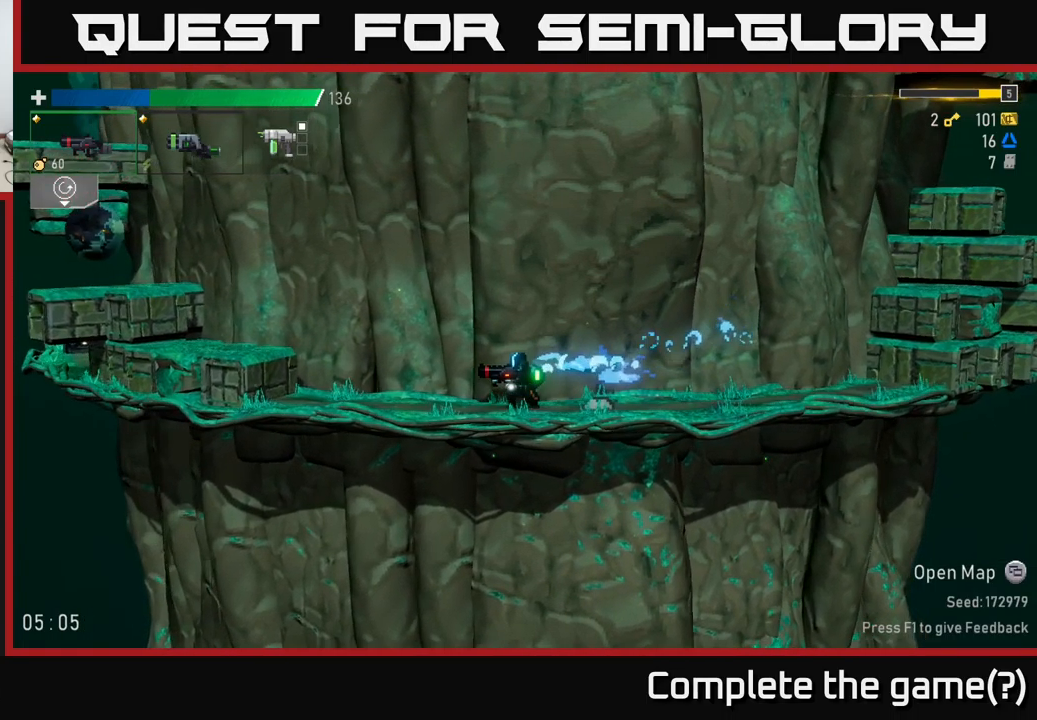
{"buttons": [], "left_stick": "center", "right_stick": "center", "events": [[134, "A", "down"], [350, "A", "up"], [384, "R2", "down"], [450, "R2", "up"], [500, "left_stick", "center"]]}
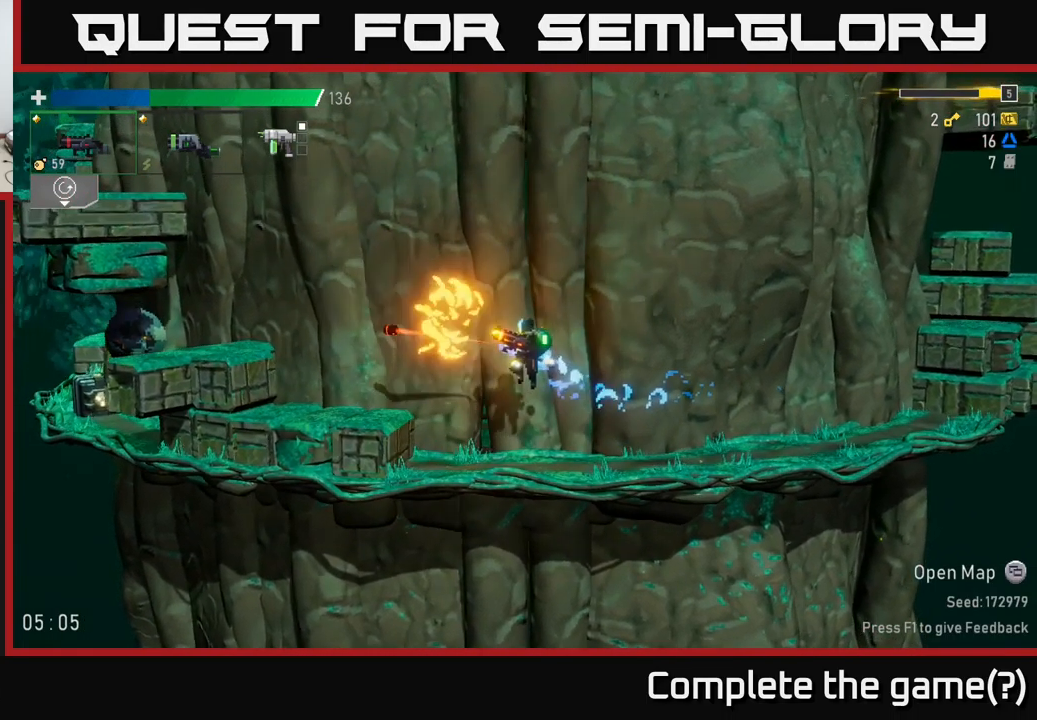
{"buttons": [], "left_stick": "left", "right_stick": "center", "events": [[467, "left_stick", "left"]]}
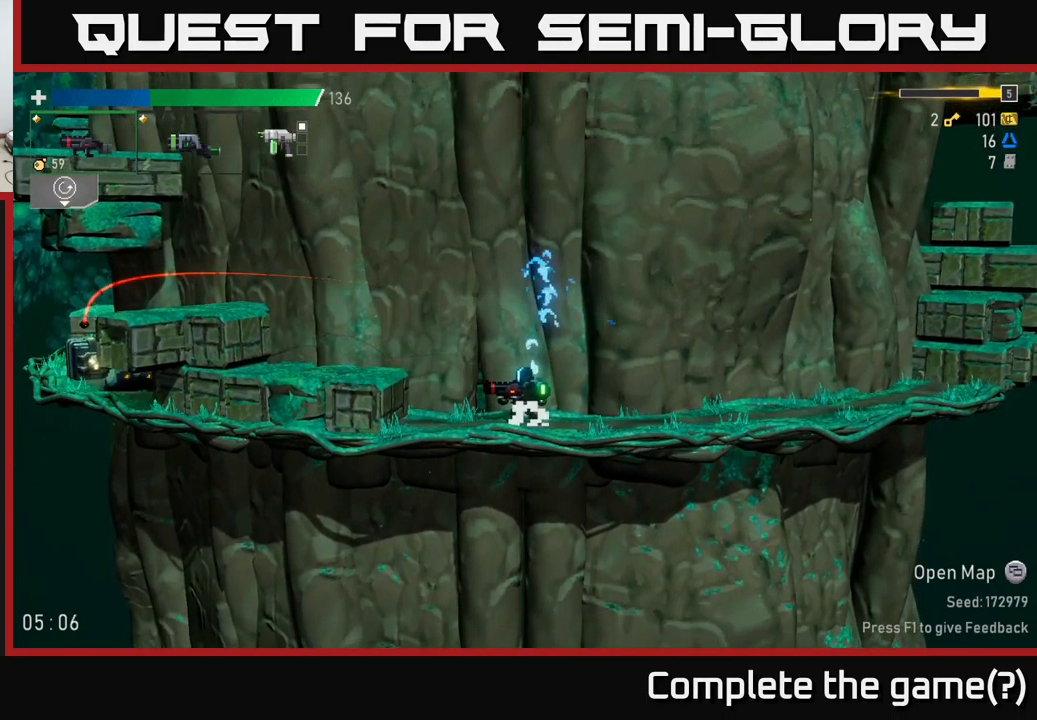
{"buttons": ["L2"], "left_stick": "center", "right_stick": "center", "events": [[50, "A", "down"], [217, "A", "up"], [434, "L2", "down"], [434, "left_stick", "center"]]}
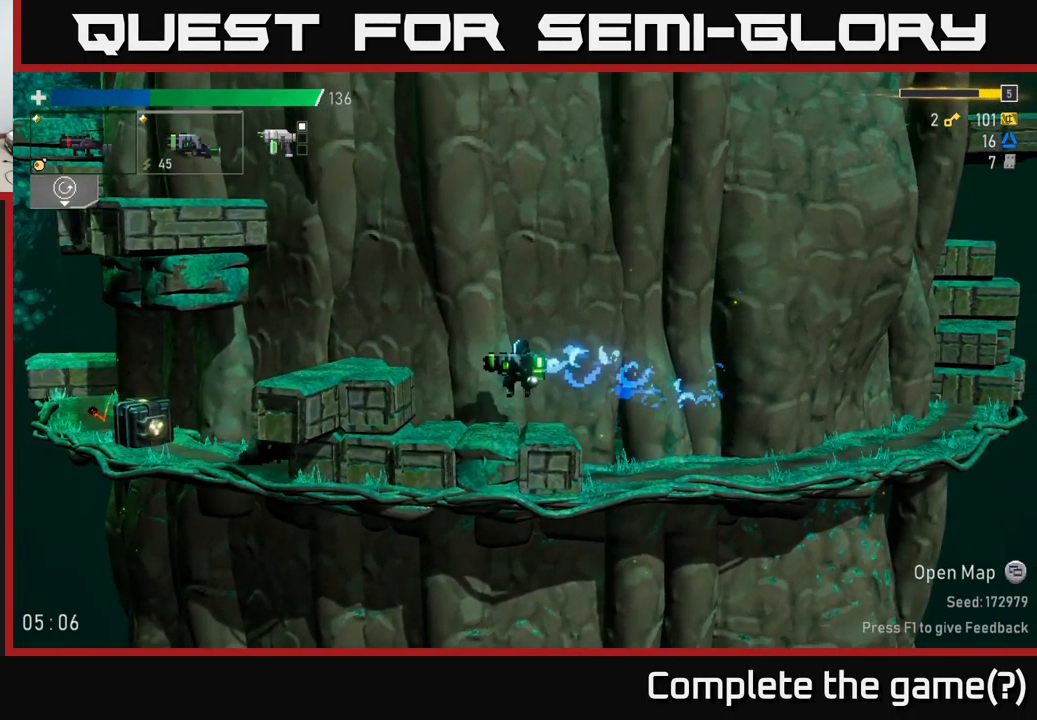
{"buttons": [], "left_stick": "left", "right_stick": "center", "events": [[50, "L2", "up"], [217, "A", "down"], [217, "left_stick", "left"], [450, "A", "up"]]}
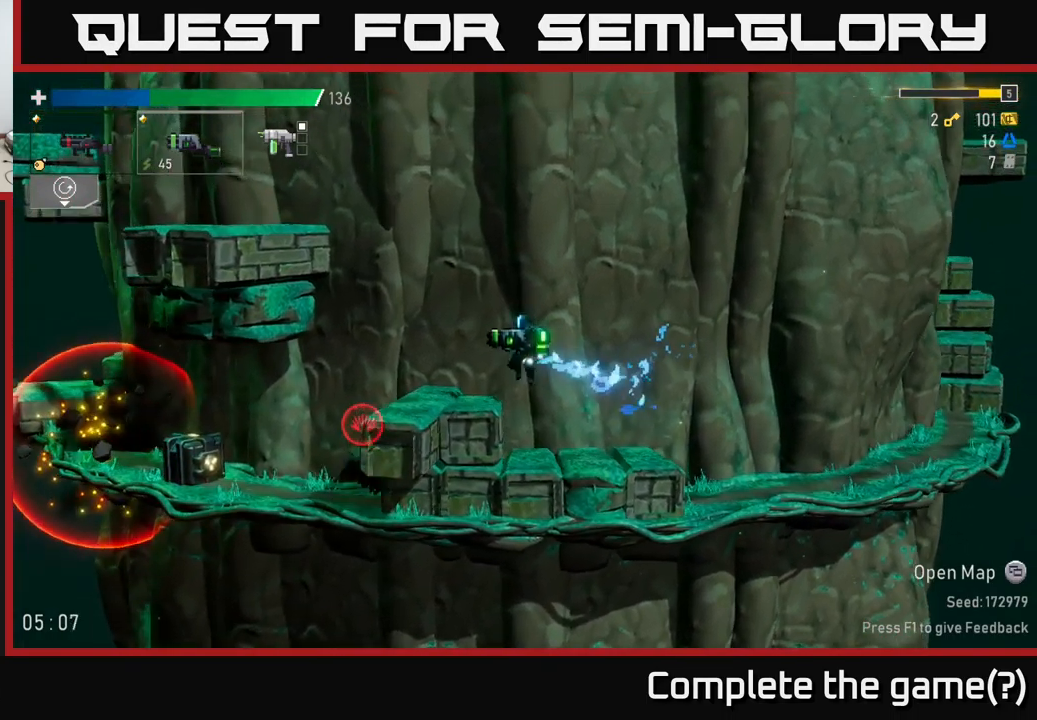
{"buttons": [], "left_stick": "left", "right_stick": "center", "events": []}
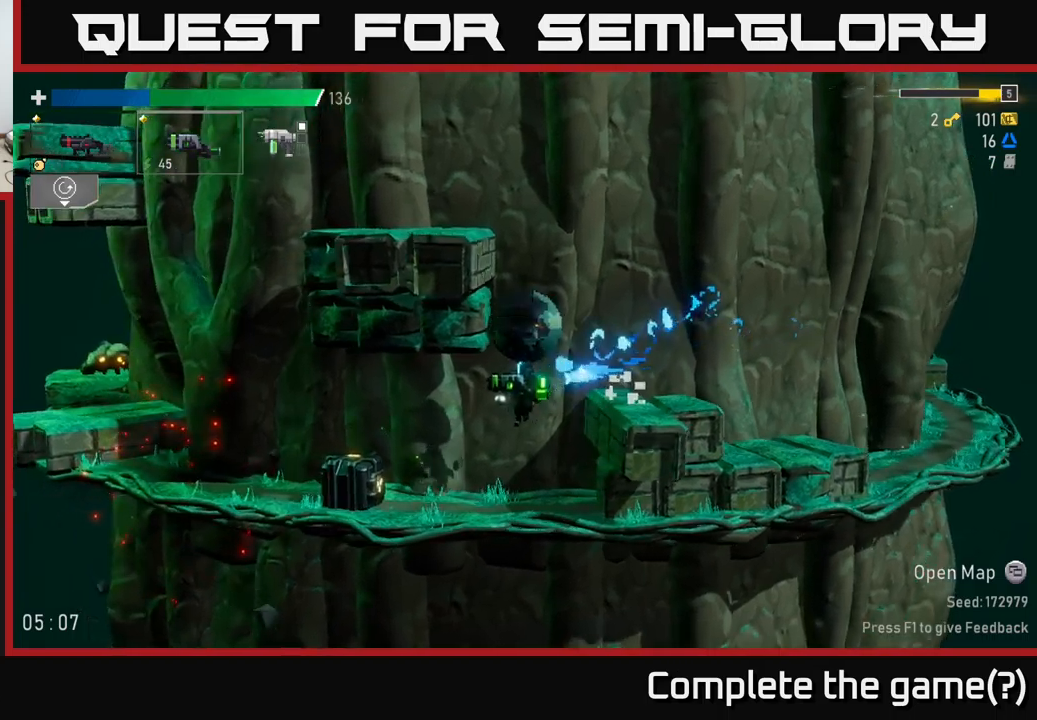
{"buttons": ["R2"], "left_stick": "center", "right_stick": "center", "events": [[350, "left_stick", "right"], [417, "R2", "down"], [434, "left_stick", "center"]]}
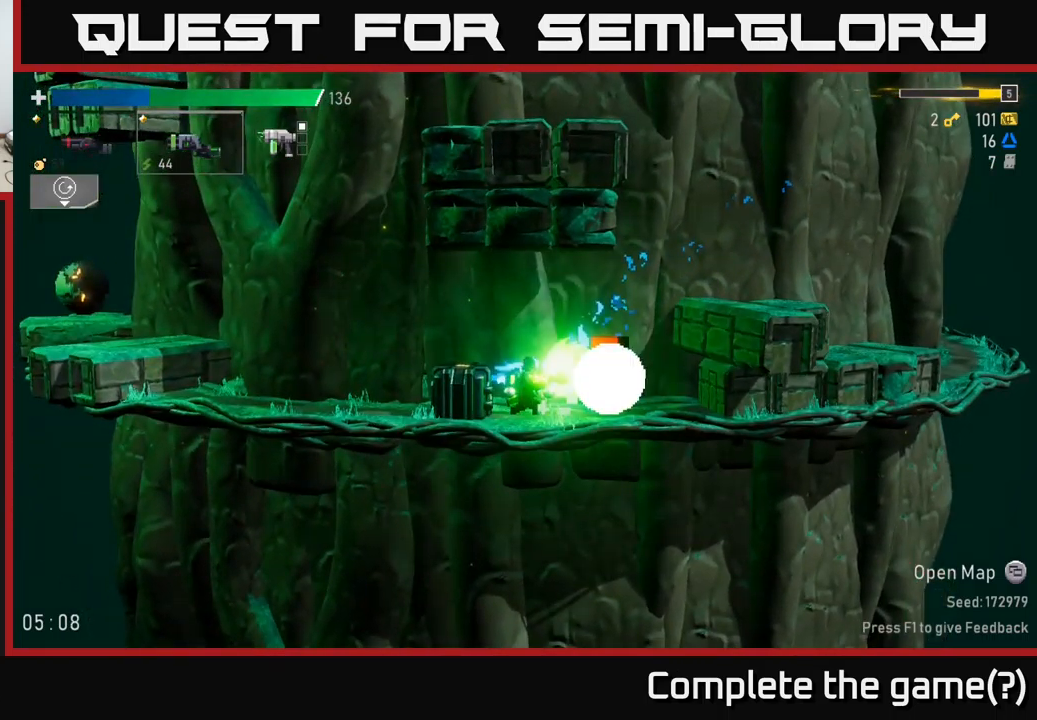
{"buttons": [], "left_stick": "right", "right_stick": "center", "events": [[17, "R2", "up"], [200, "left_stick", "left"], [484, "left_stick", "right"]]}
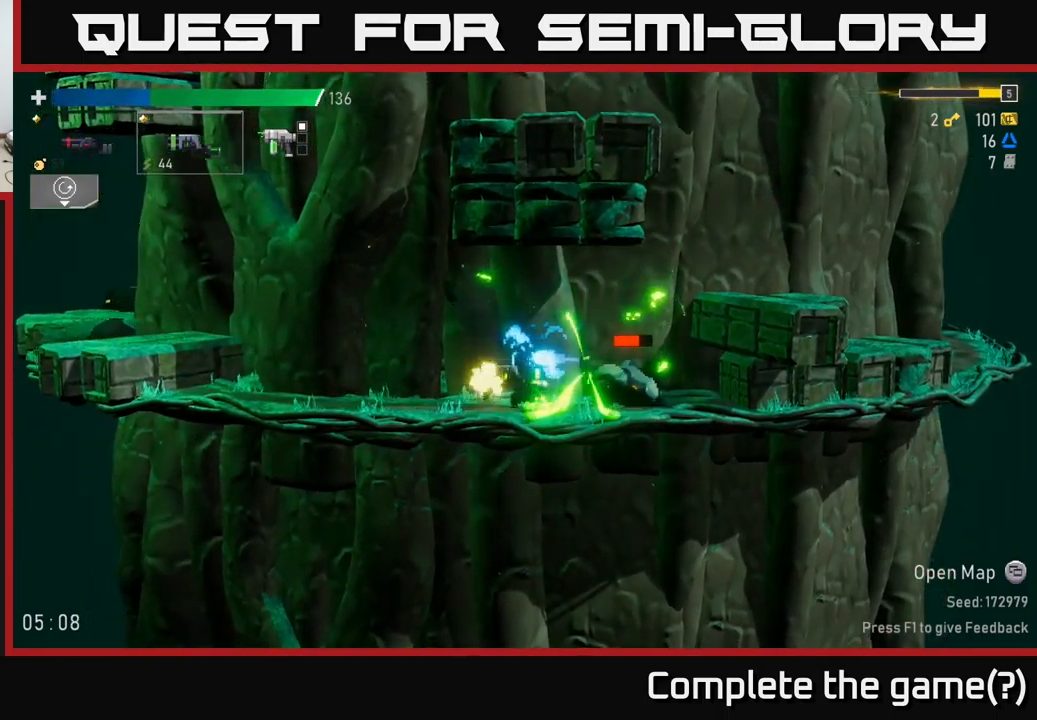
{"buttons": [], "left_stick": "left", "right_stick": "center", "events": [[134, "R2", "down"], [184, "left_stick", "center"], [267, "R2", "up"], [434, "left_stick", "left"]]}
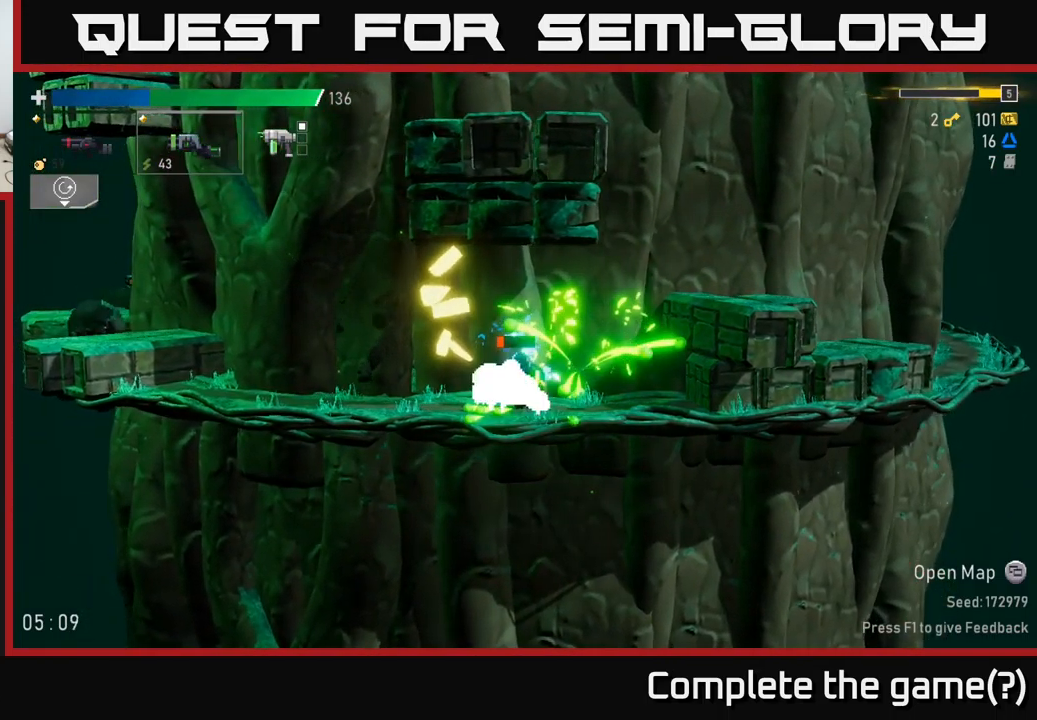
{"buttons": [], "left_stick": "up-left", "right_stick": "center", "events": [[17, "A", "down"], [200, "A", "up"], [400, "left_stick", "up-left"]]}
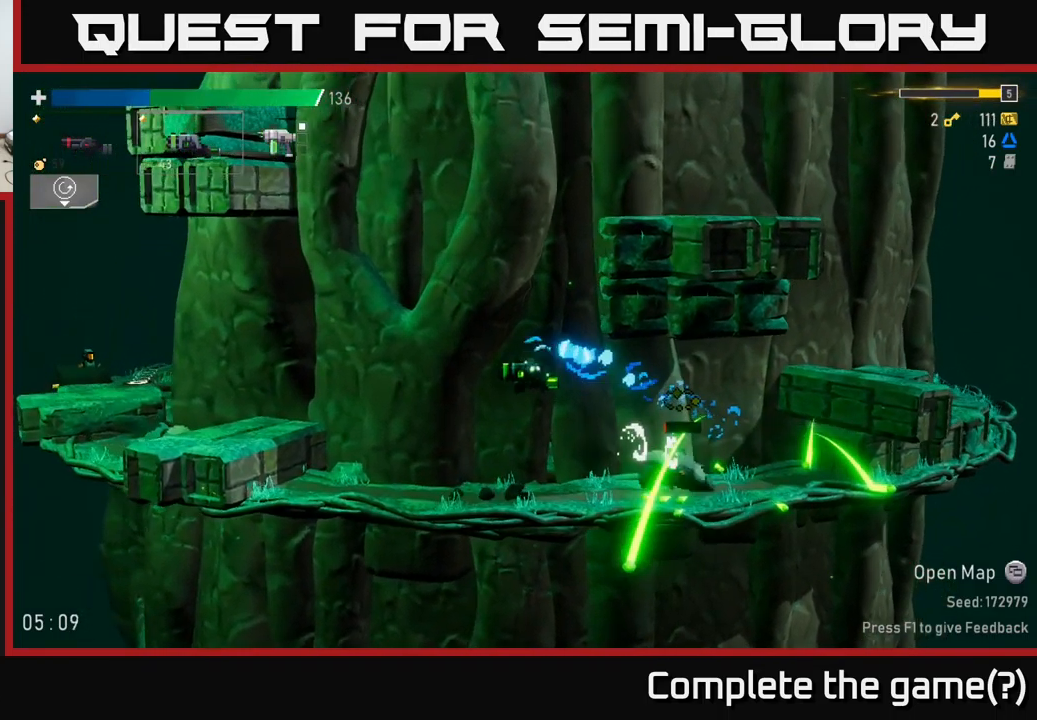
{"buttons": ["R2"], "left_stick": "right", "right_stick": "center", "events": [[167, "left_stick", "right"], [434, "R2", "down"]]}
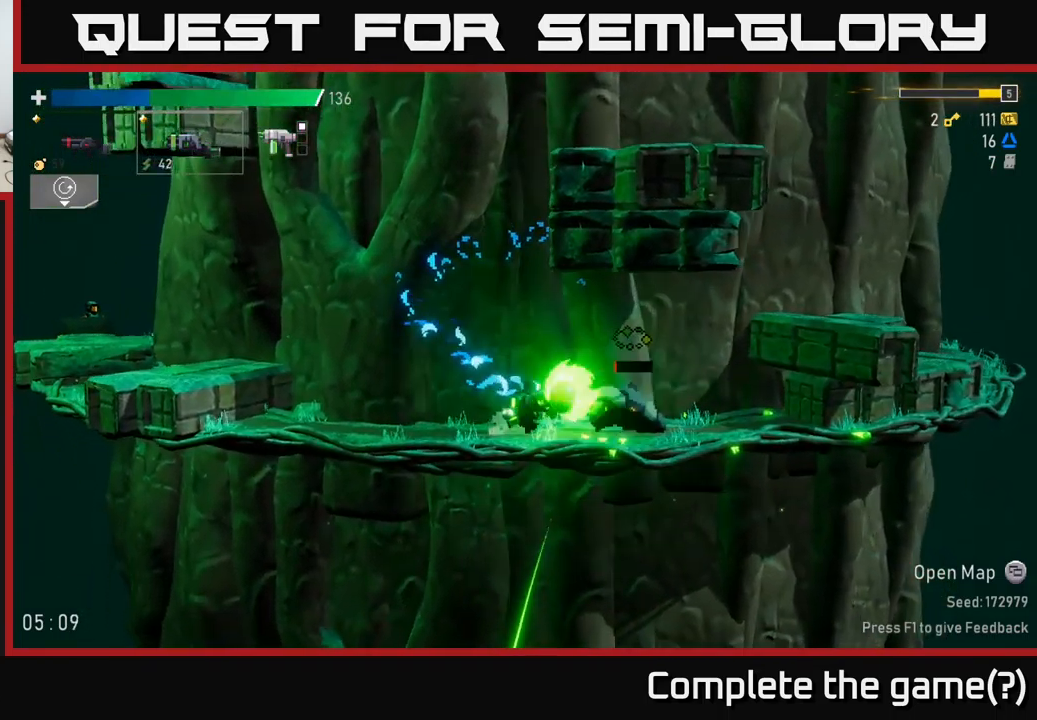
{"buttons": [], "left_stick": "left", "right_stick": "center", "events": [[50, "R2", "up"], [500, "left_stick", "left"]]}
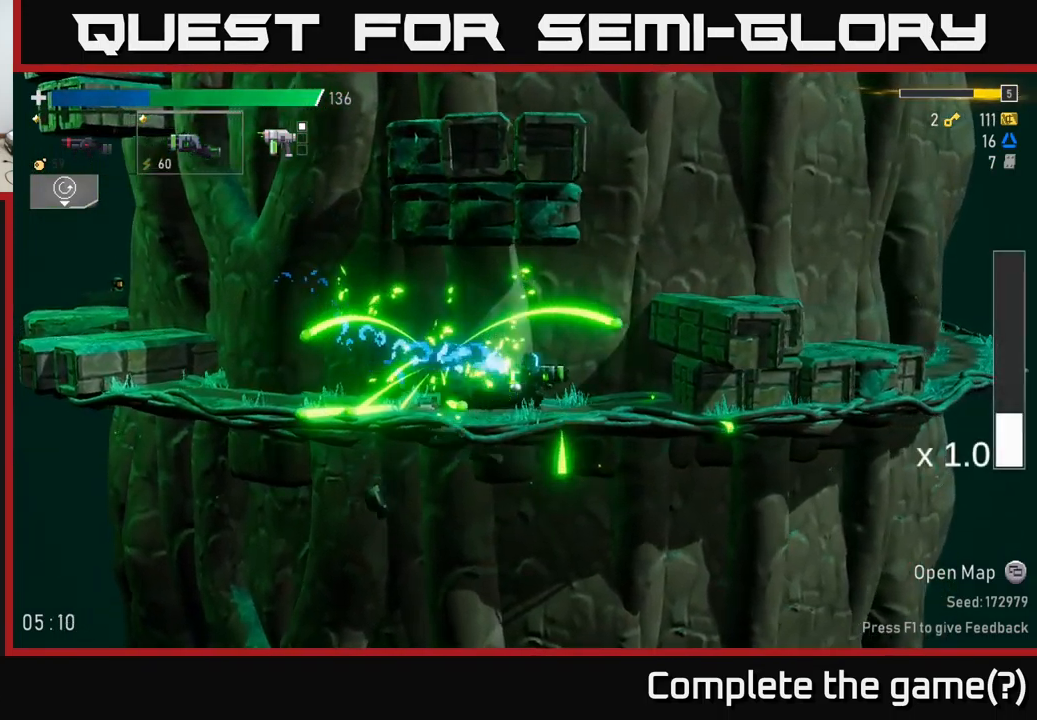
{"buttons": ["A"], "left_stick": "left", "right_stick": "center", "events": [[150, "Y", "down"], [150, "left_stick", "center"], [217, "Y", "up"], [267, "left_stick", "left"], [500, "A", "down"]]}
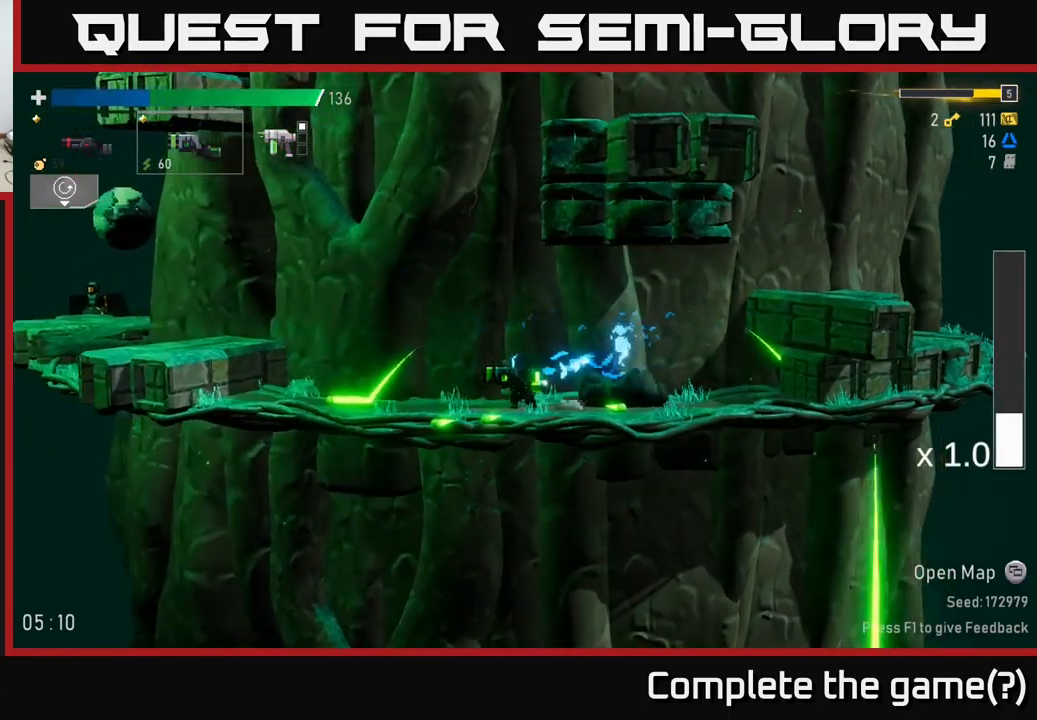
{"buttons": ["L2"], "left_stick": "center", "right_stick": "center", "events": [[100, "R2", "down"], [134, "A", "up"], [217, "R2", "up"], [450, "L2", "down"], [450, "left_stick", "center"]]}
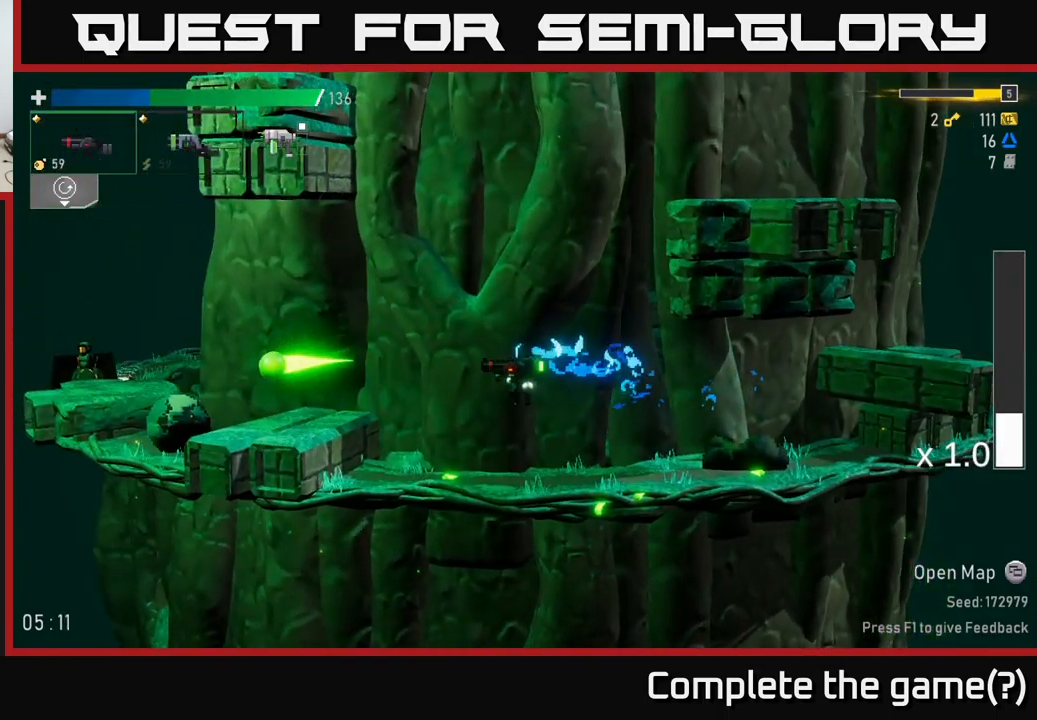
{"buttons": [], "left_stick": "right", "right_stick": "center", "events": [[67, "L2", "up"], [234, "left_stick", "right"], [367, "A", "down"], [467, "A", "up"]]}
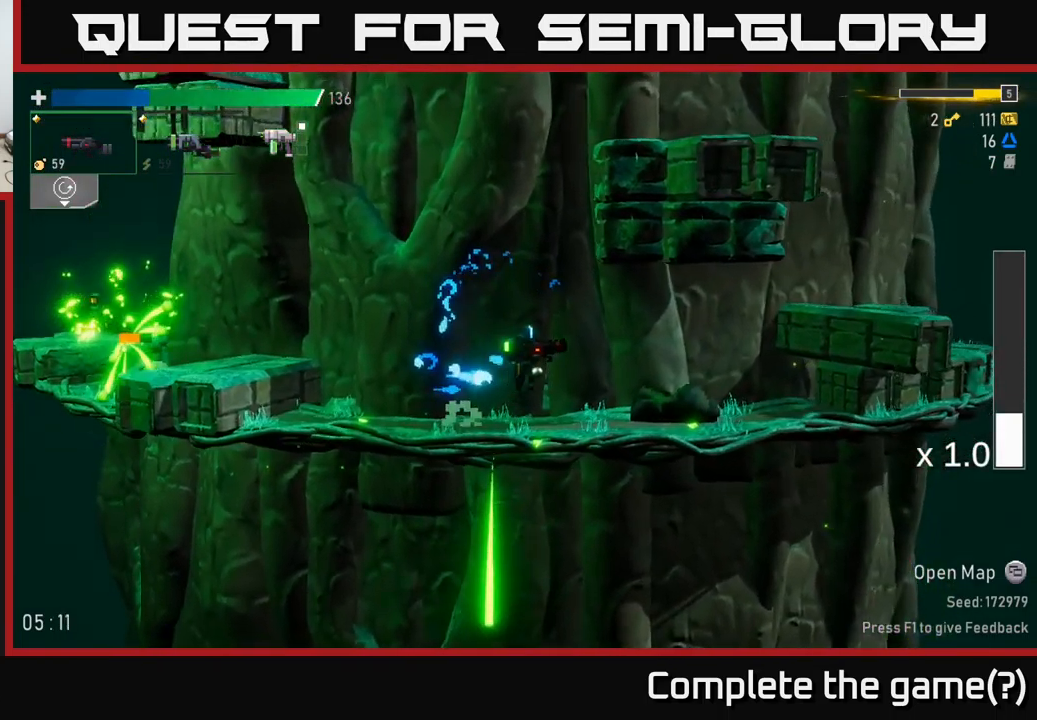
{"buttons": [], "left_stick": "center", "right_stick": "center", "events": [[84, "left_stick", "left"], [150, "left_stick", "center"]]}
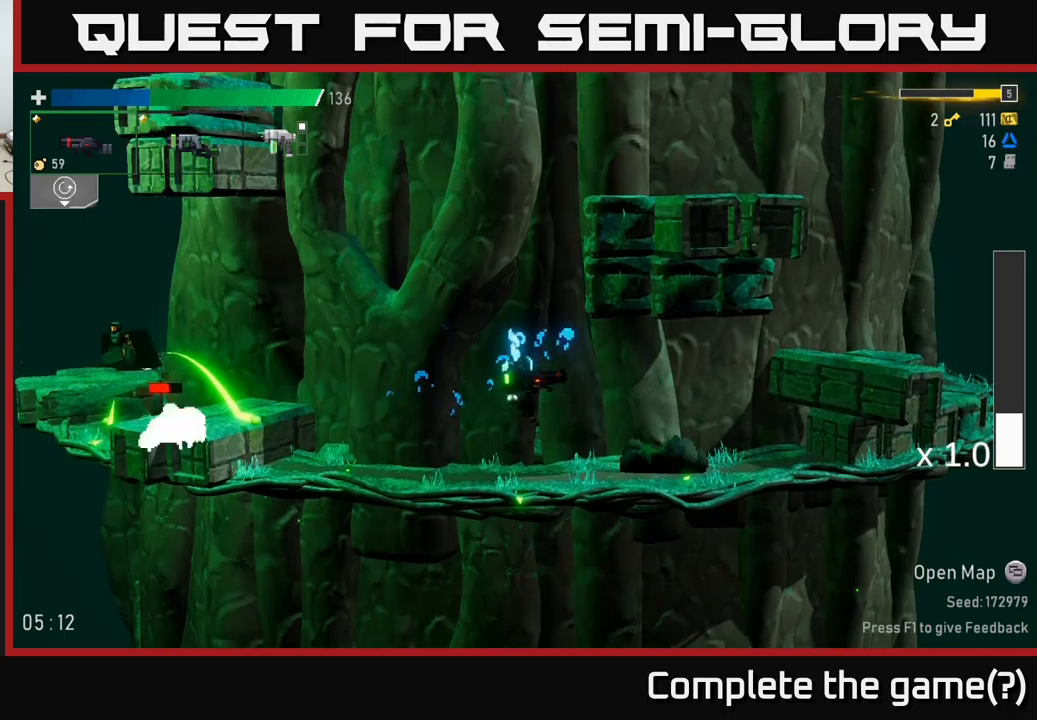
{"buttons": [], "left_stick": "right", "right_stick": "center", "events": [[17, "R2", "down"], [150, "R2", "up"], [250, "left_stick", "right"]]}
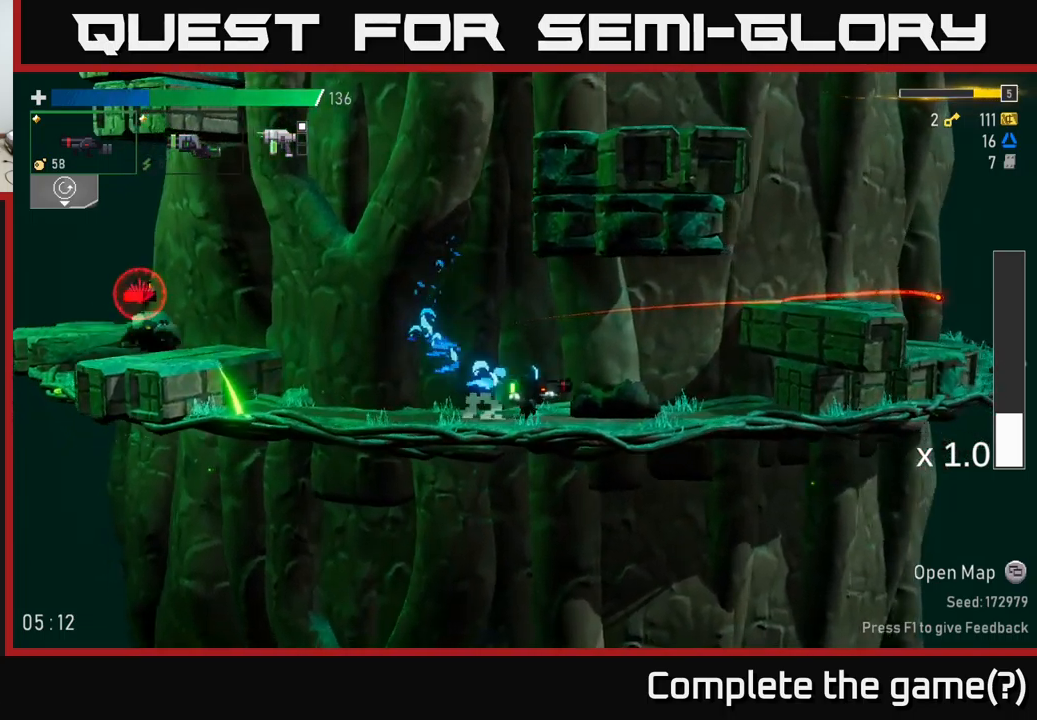
{"buttons": [], "left_stick": "left", "right_stick": "center", "events": [[17, "left_stick", "left"], [217, "left_stick", "center"], [483, "left_stick", "left"]]}
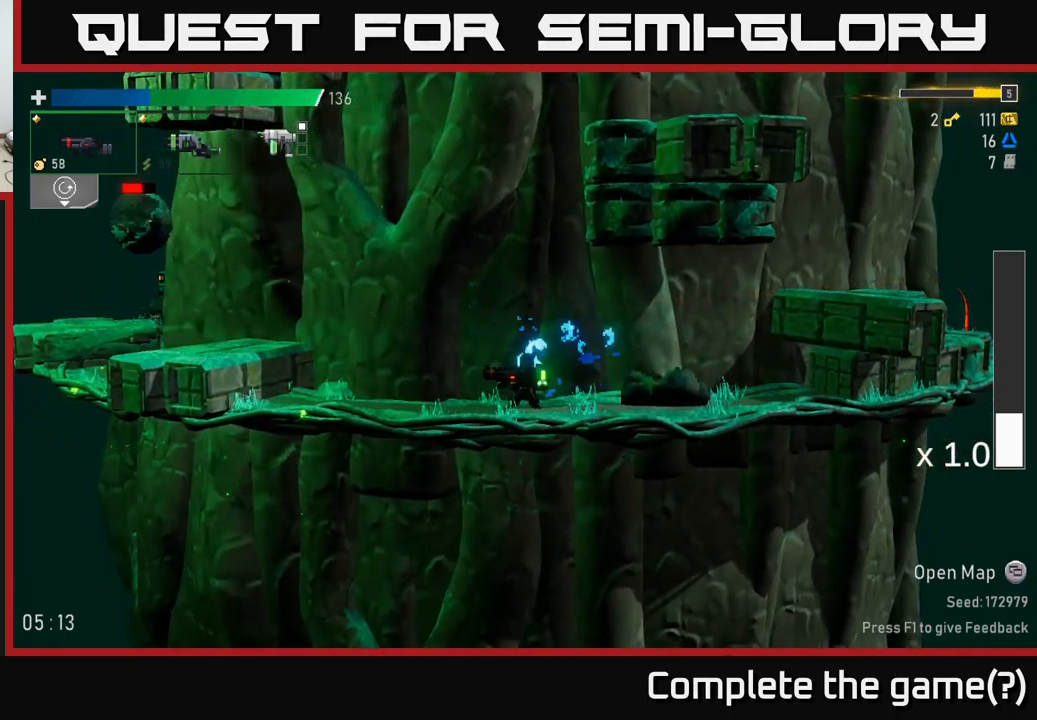
{"buttons": [], "left_stick": "center", "right_stick": "center", "events": [[117, "A", "down"], [183, "R2", "down"], [200, "A", "up"], [250, "R2", "up"], [433, "left_stick", "center"]]}
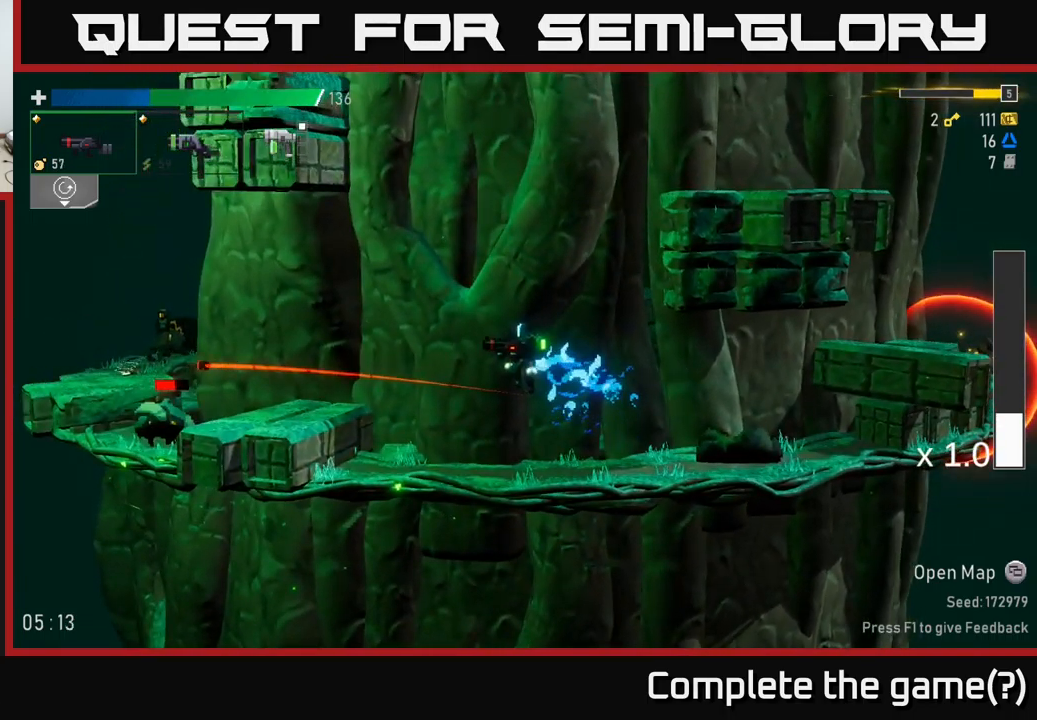
{"buttons": [], "left_stick": "left", "right_stick": "center", "events": [[467, "left_stick", "left"]]}
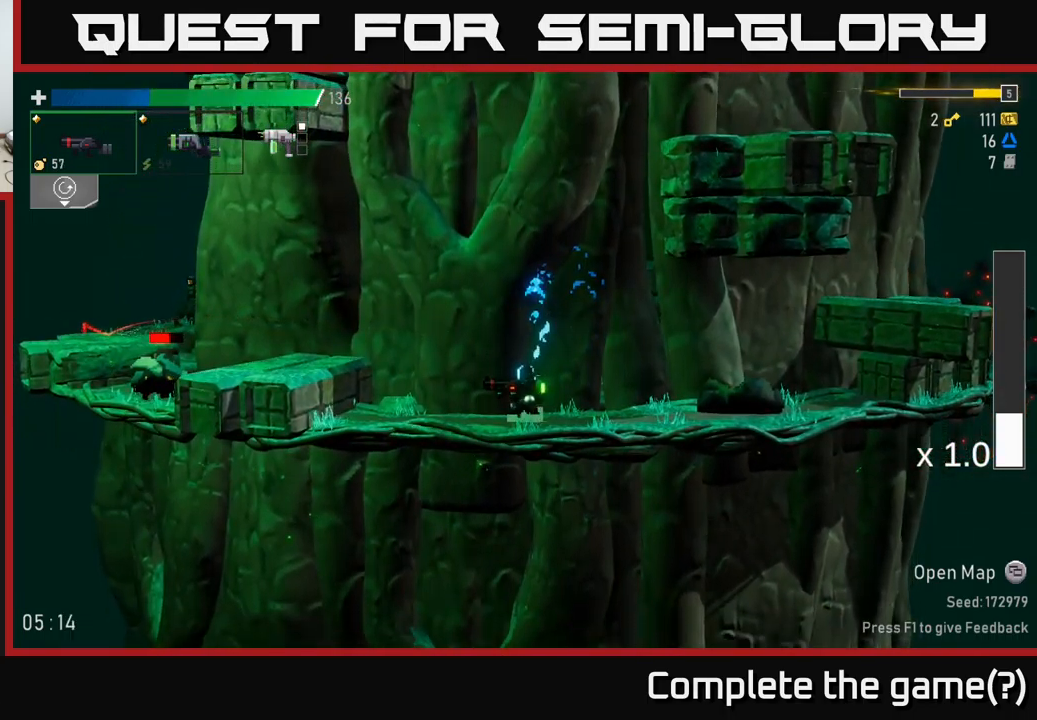
{"buttons": [], "left_stick": "center", "right_stick": "center", "events": [[100, "left_stick", "center"], [317, "R2", "down"], [417, "R2", "up"]]}
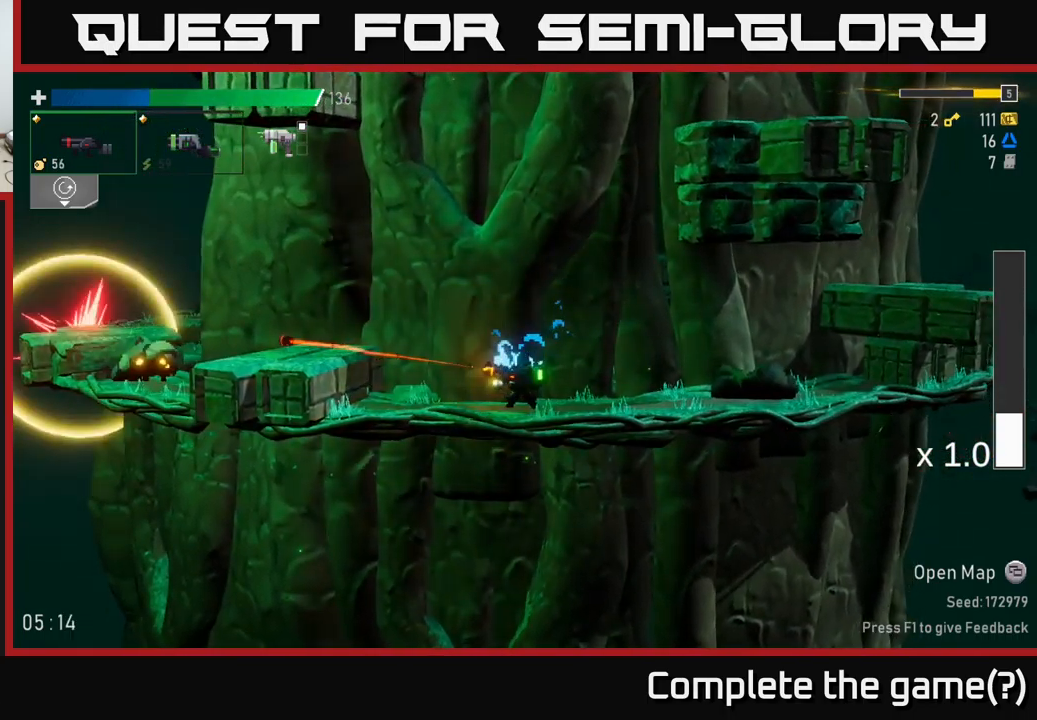
{"buttons": ["A"], "left_stick": "left", "right_stick": "center", "events": [[350, "left_stick", "left"], [500, "A", "down"]]}
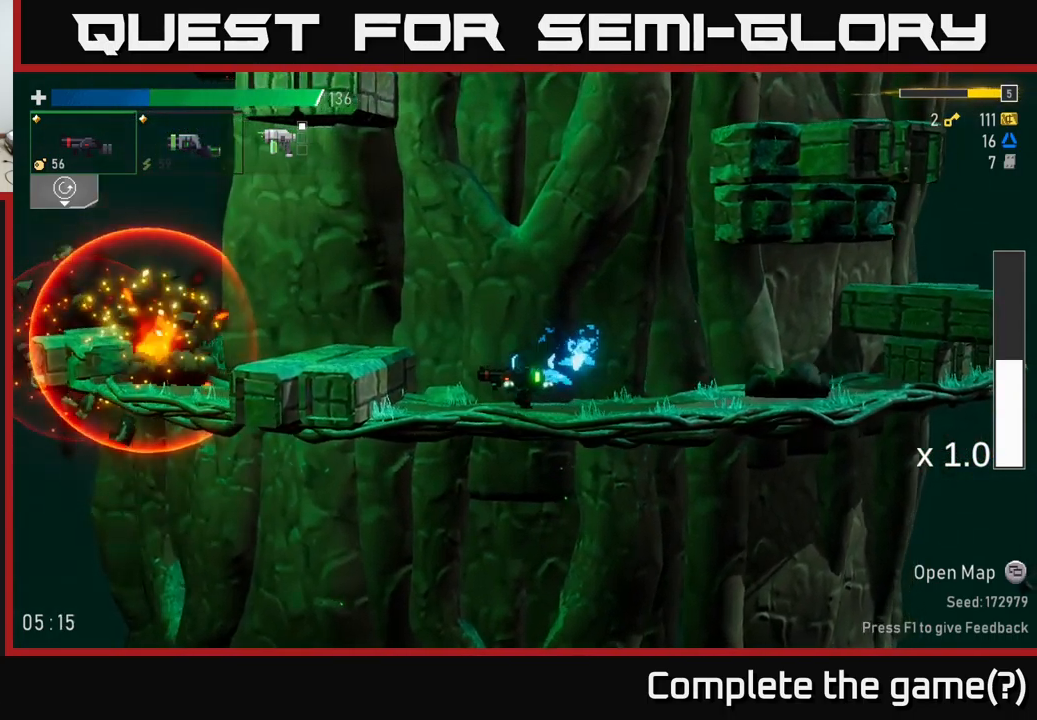
{"buttons": [], "left_stick": "left", "right_stick": "center", "events": [[133, "L2", "down"], [167, "A", "up"], [250, "L2", "up"]]}
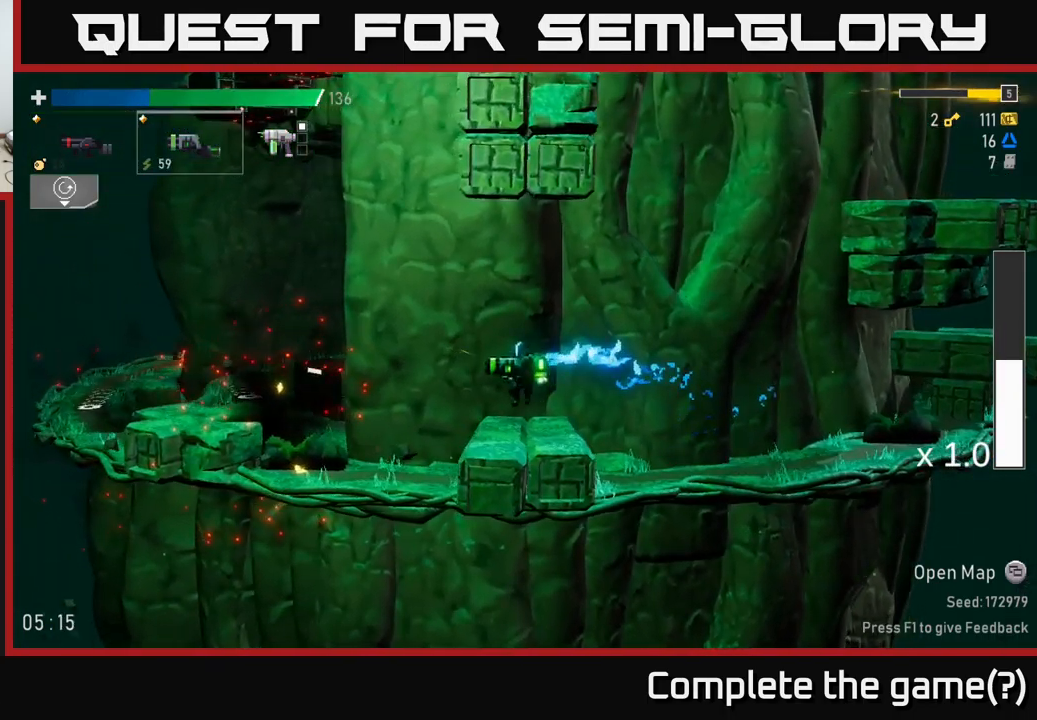
{"buttons": [], "left_stick": "left", "right_stick": "center", "events": []}
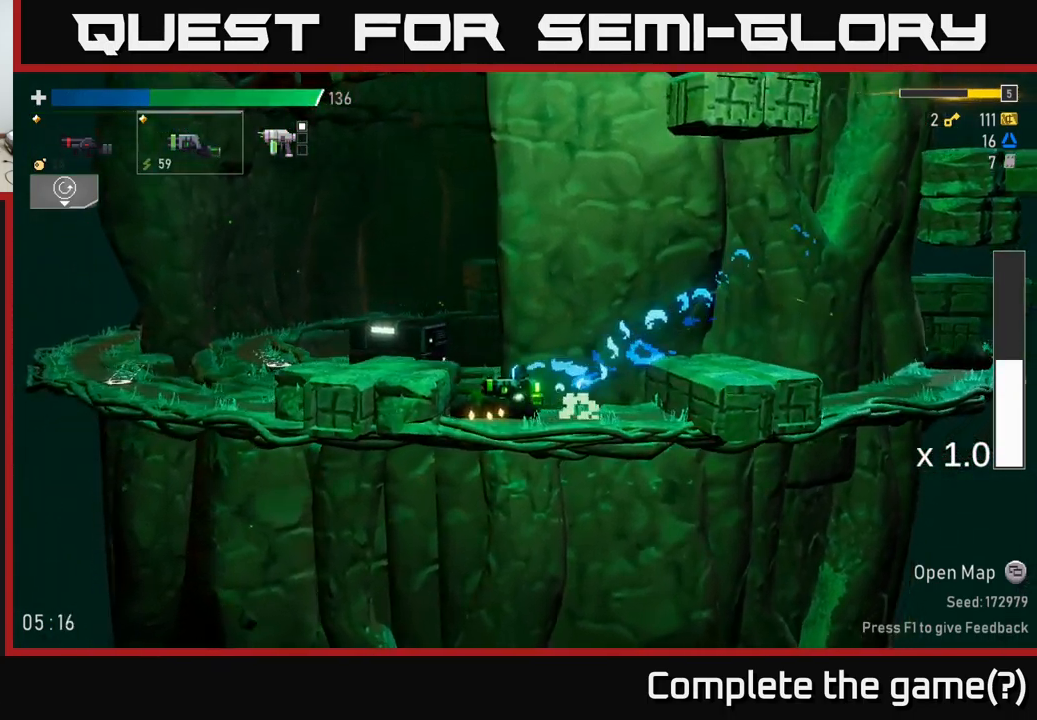
{"buttons": [], "left_stick": "left", "right_stick": "center", "events": [[83, "A", "down"], [217, "A", "up"]]}
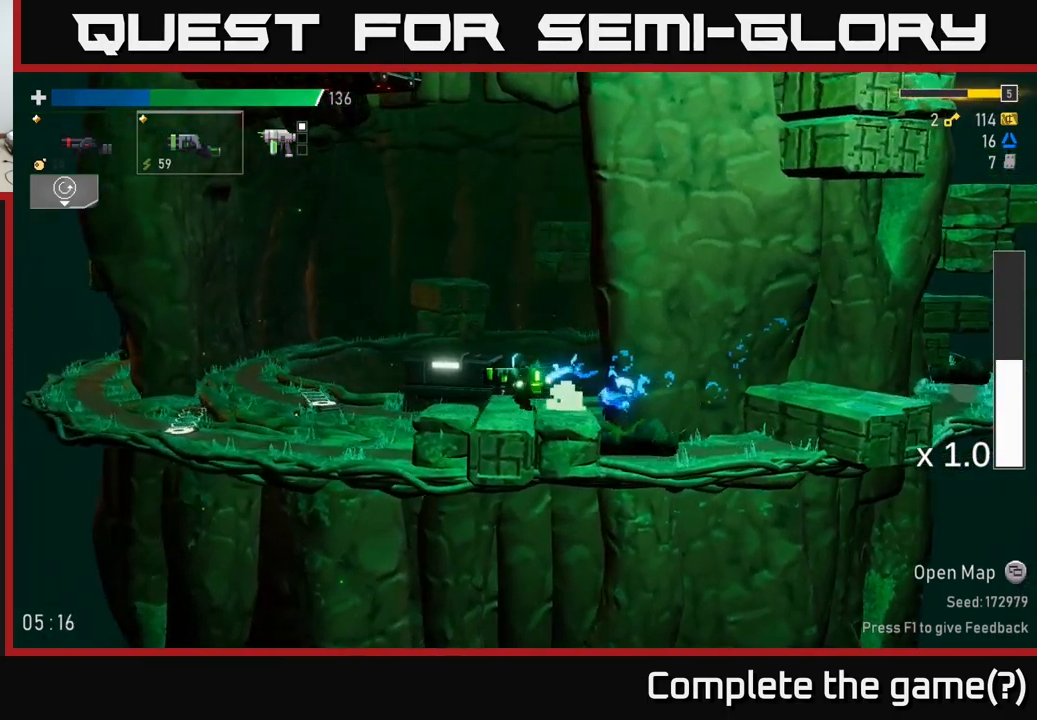
{"buttons": [], "left_stick": "left", "right_stick": "center", "events": []}
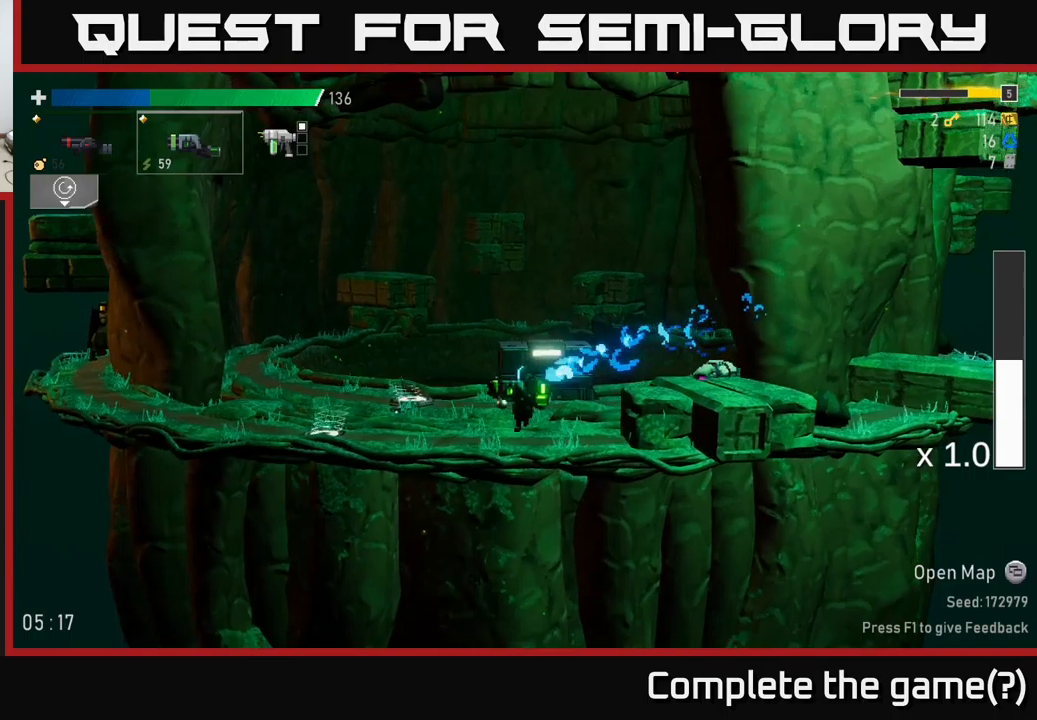
{"buttons": ["Y"], "left_stick": "left", "right_stick": "center", "events": [[450, "Y", "down"]]}
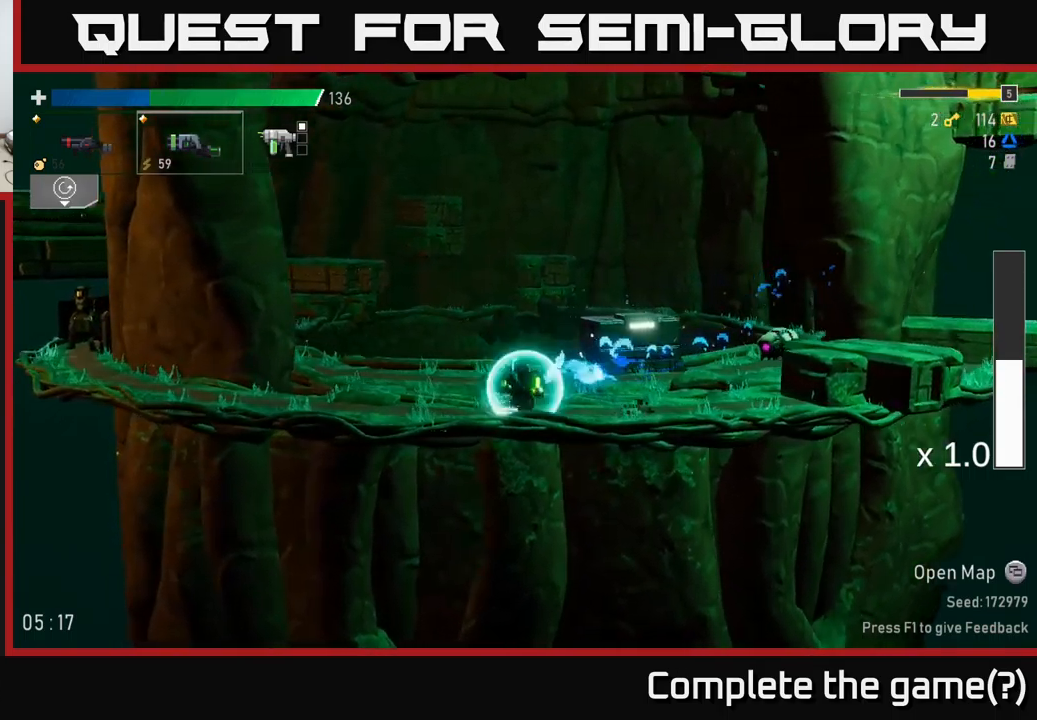
{"buttons": [], "left_stick": "center", "right_stick": "center", "events": [[84, "Y", "up"], [217, "left_stick", "right"], [384, "L2", "down"], [467, "left_stick", "center"], [484, "L2", "up"]]}
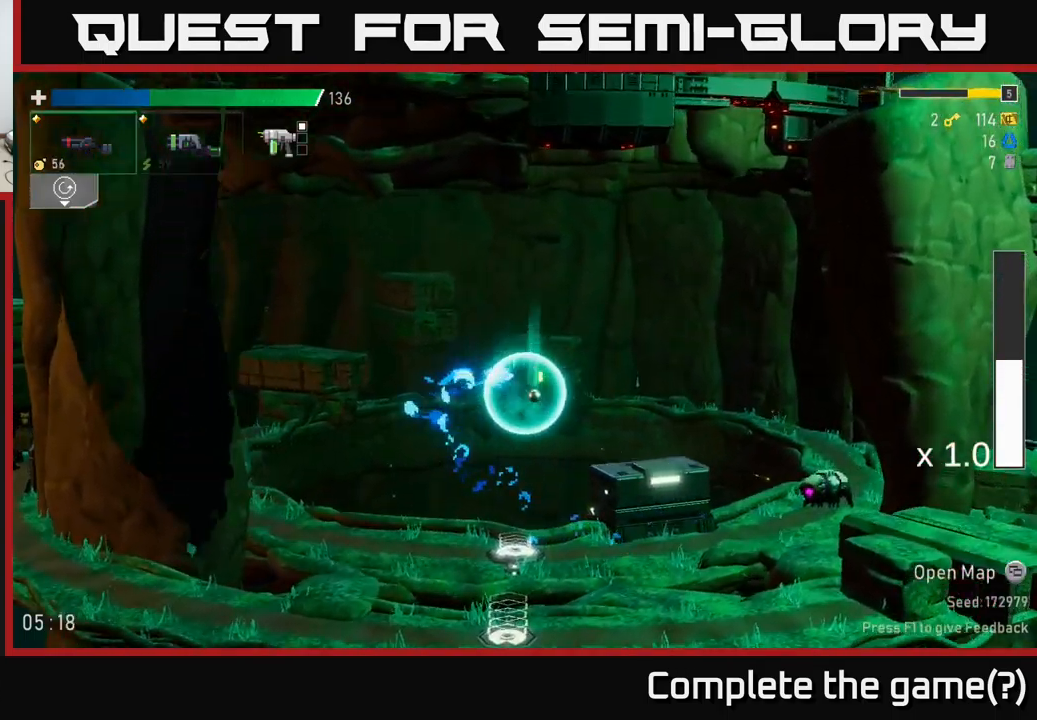
{"buttons": [], "left_stick": "right", "right_stick": "center", "events": [[450, "left_stick", "right"]]}